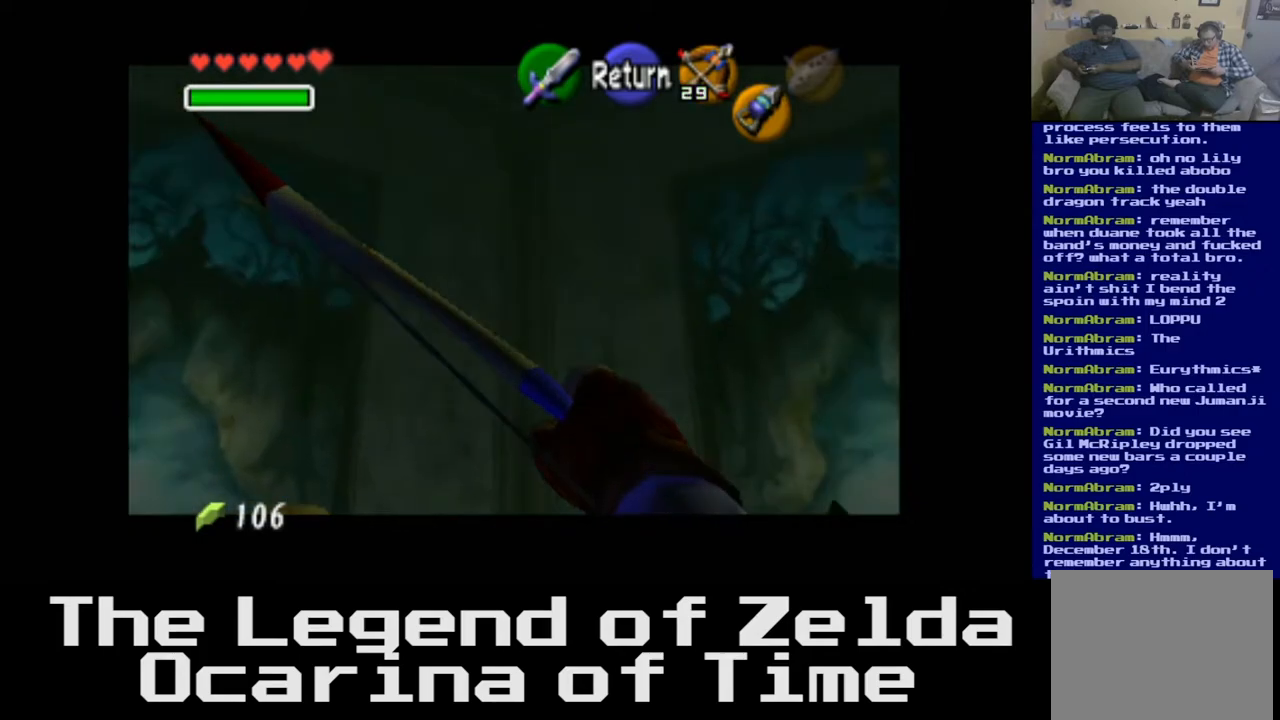
Gameplay with a controller (Xbox layout); each line is a JSON object with the inputs held at the frame after it. "events" lists button and stick changes between this image and that frame as [ms after this image, input, new state], when the widget could be followed in between.
{"buttons": [], "left_stick": "center", "right_stick": "center", "events": [[333, "left_stick", "center"]]}
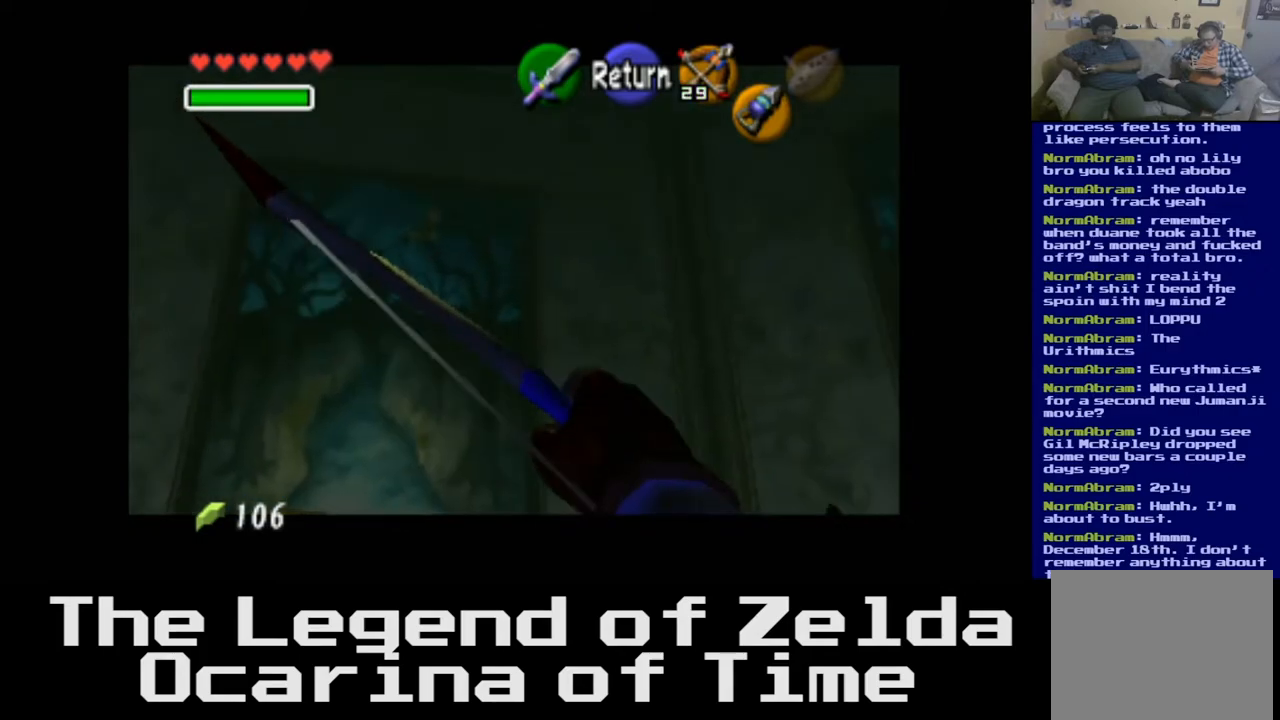
{"buttons": [], "left_stick": "right", "right_stick": "center", "events": [[283, "left_stick", "right"]]}
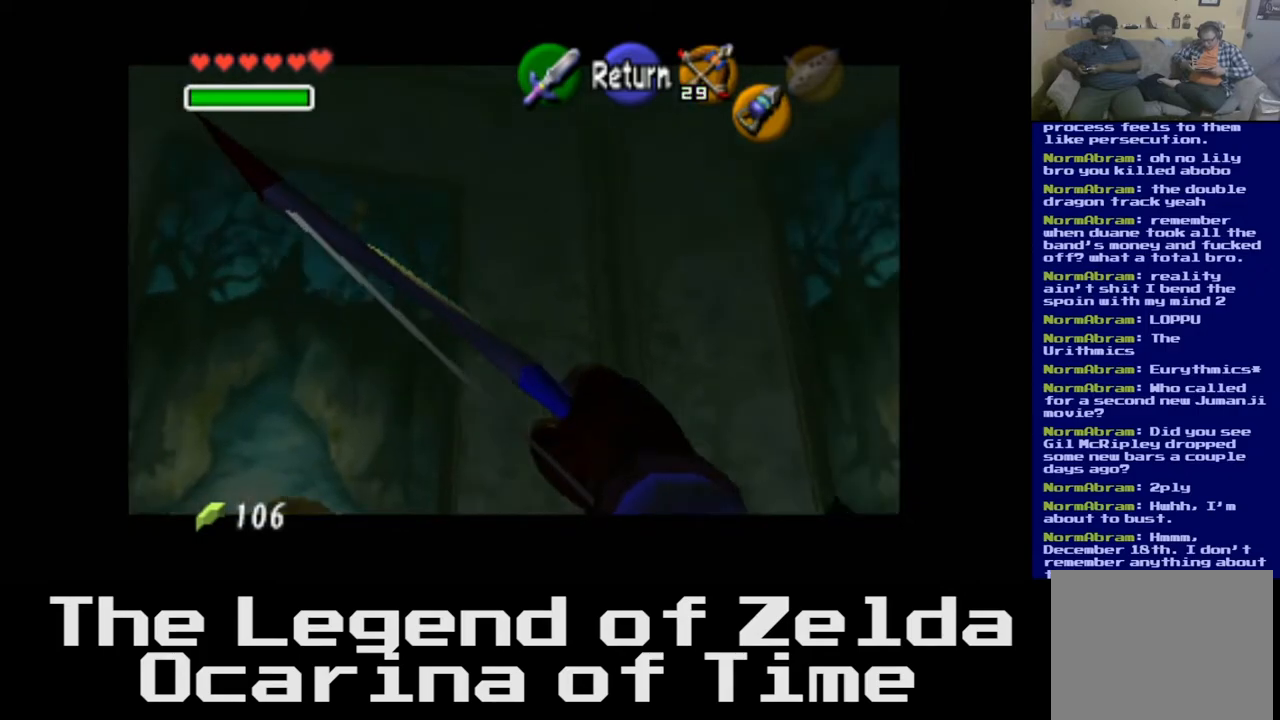
{"buttons": [], "left_stick": "center", "right_stick": "center", "events": [[433, "left_stick", "center"]]}
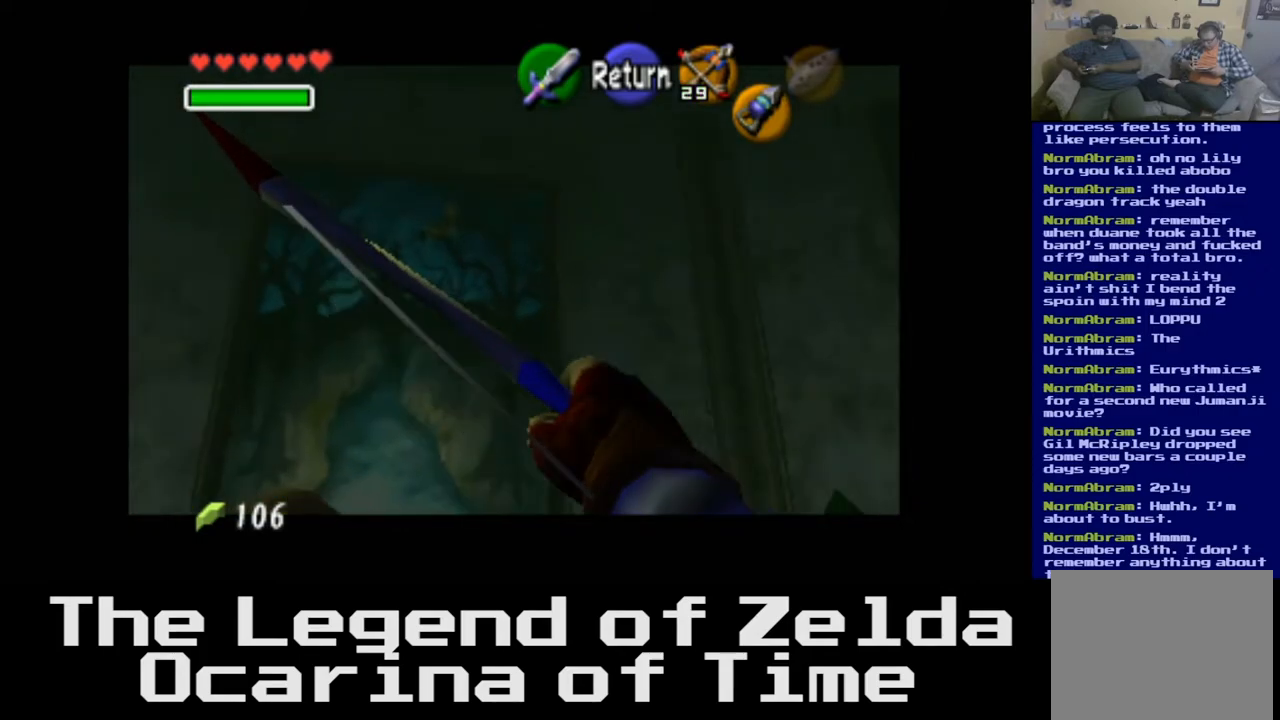
{"buttons": [], "left_stick": "right", "right_stick": "center", "events": [[483, "left_stick", "right"]]}
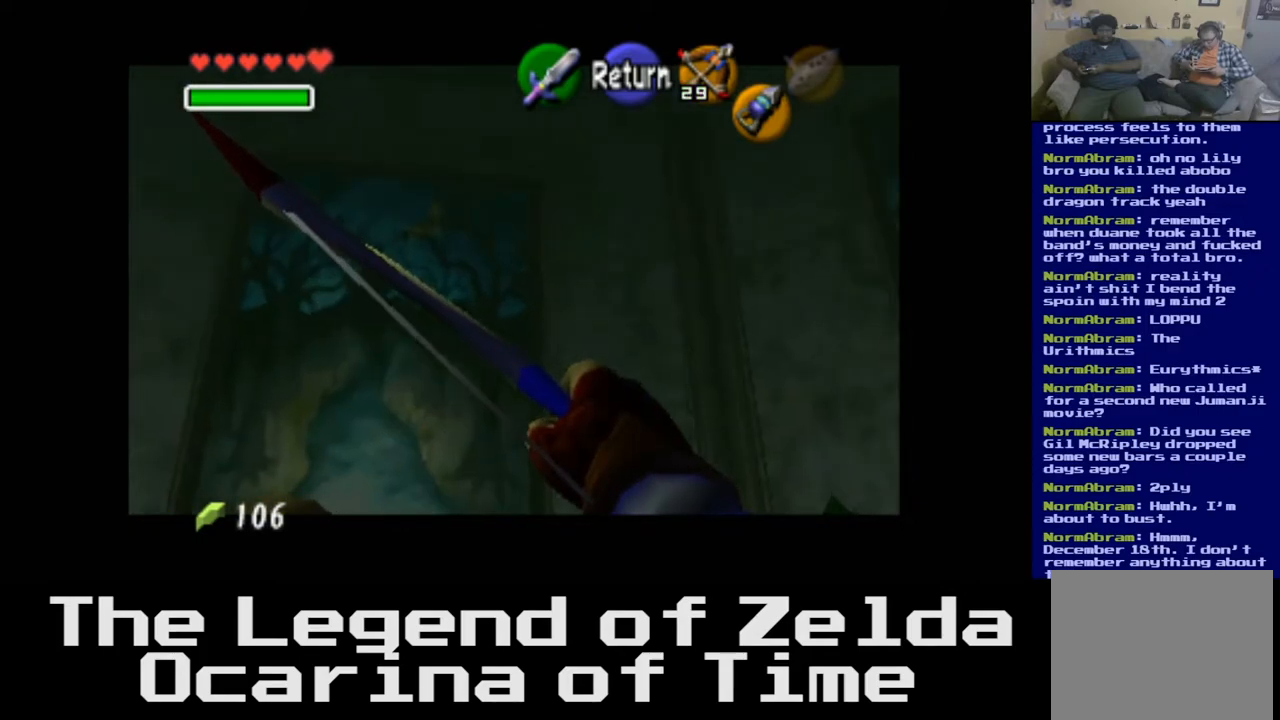
{"buttons": [], "left_stick": "center", "right_stick": "center", "events": [[267, "left_stick", "center"]]}
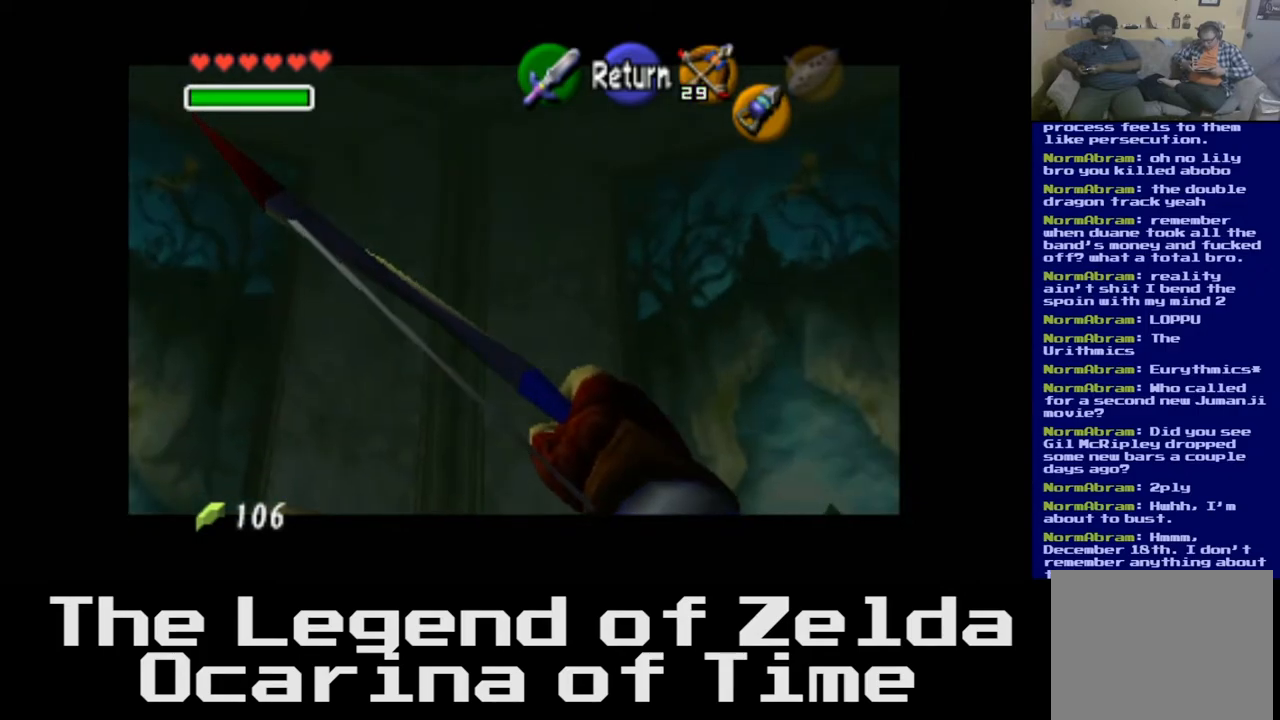
{"buttons": [], "left_stick": "center", "right_stick": "center", "events": [[217, "left_stick", "right"], [483, "left_stick", "center"]]}
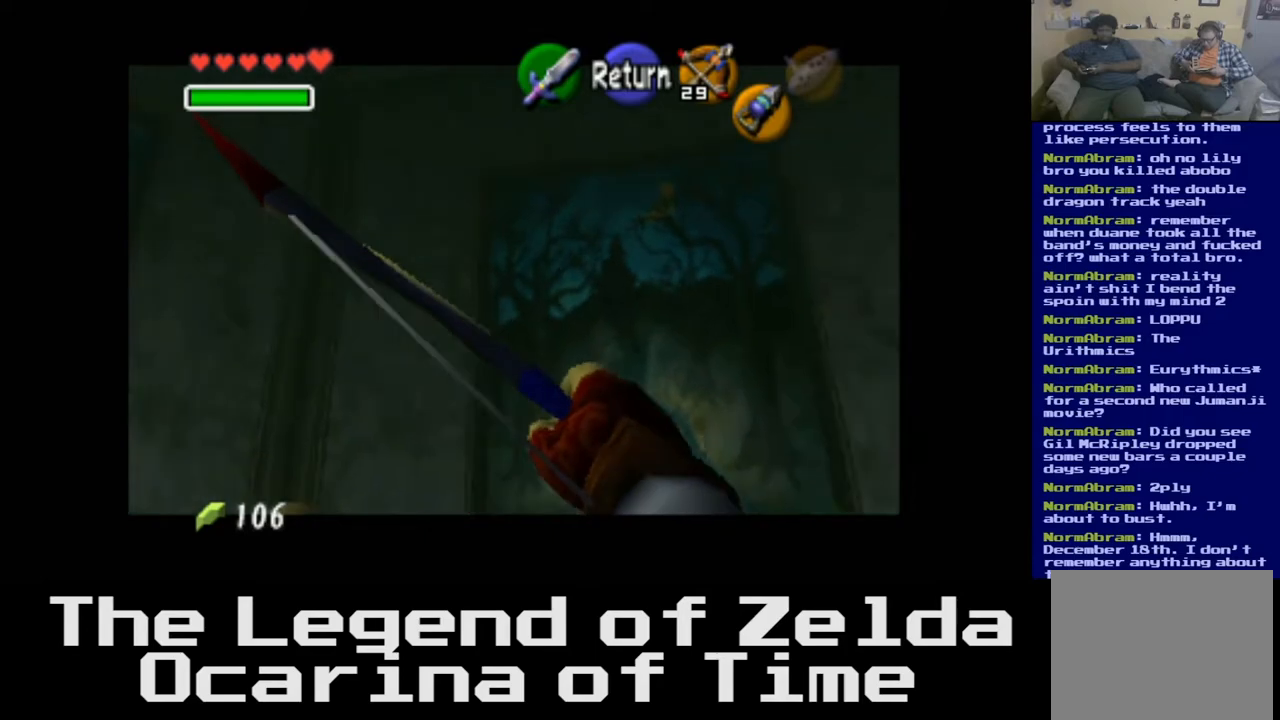
{"buttons": [], "left_stick": "down", "right_stick": "center", "events": [[383, "left_stick", "down"]]}
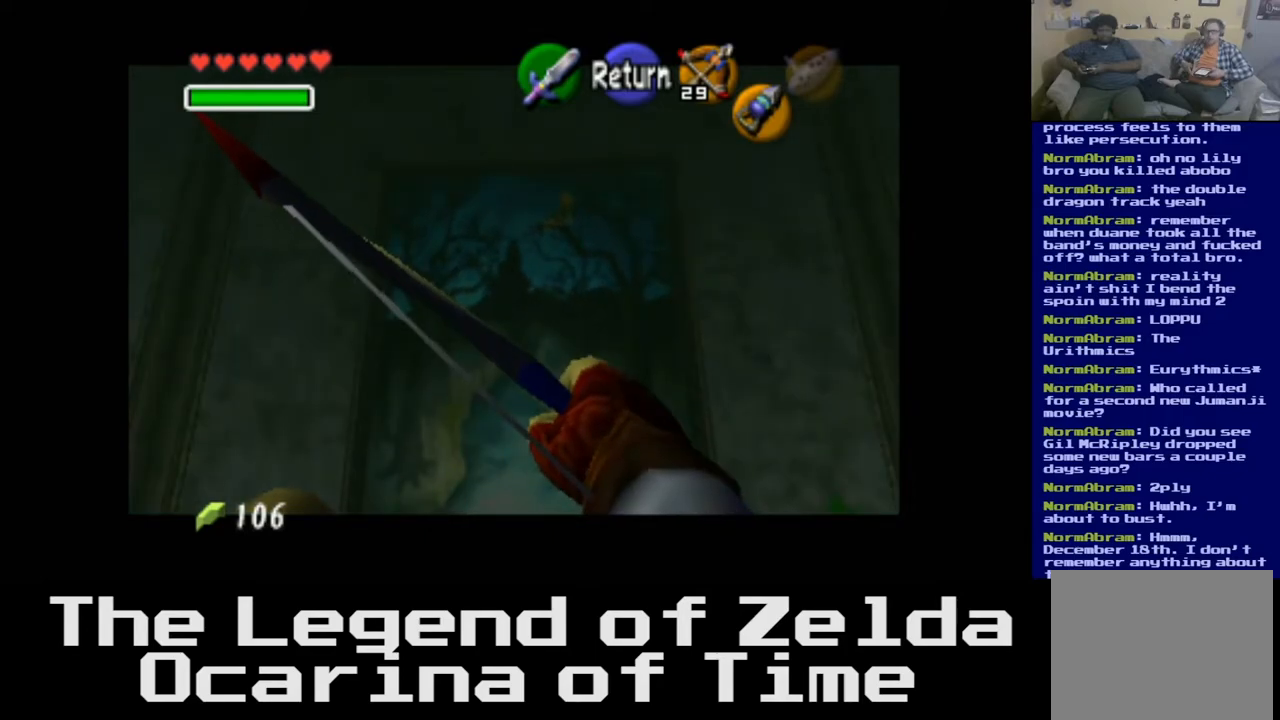
{"buttons": [], "left_stick": "up", "right_stick": "center", "events": [[83, "left_stick", "center"], [483, "left_stick", "up"]]}
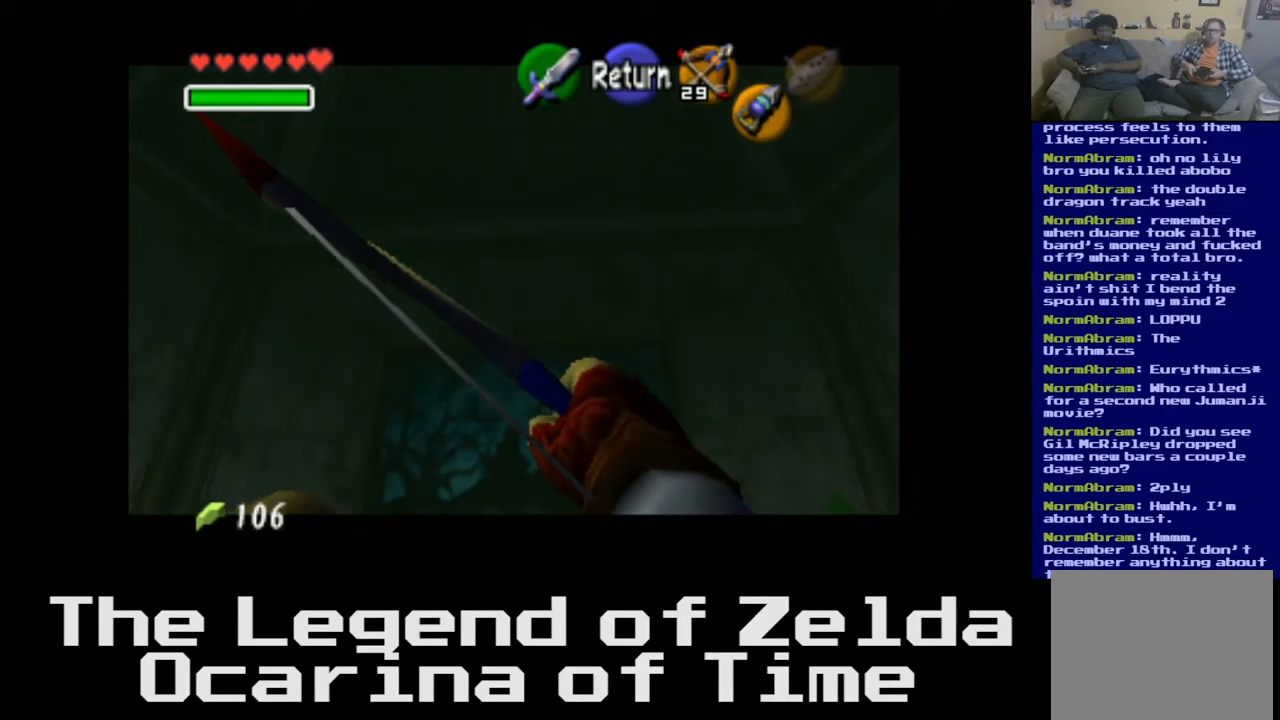
{"buttons": [], "left_stick": "up", "right_stick": "center", "events": [[233, "left_stick", "center"], [417, "left_stick", "up"]]}
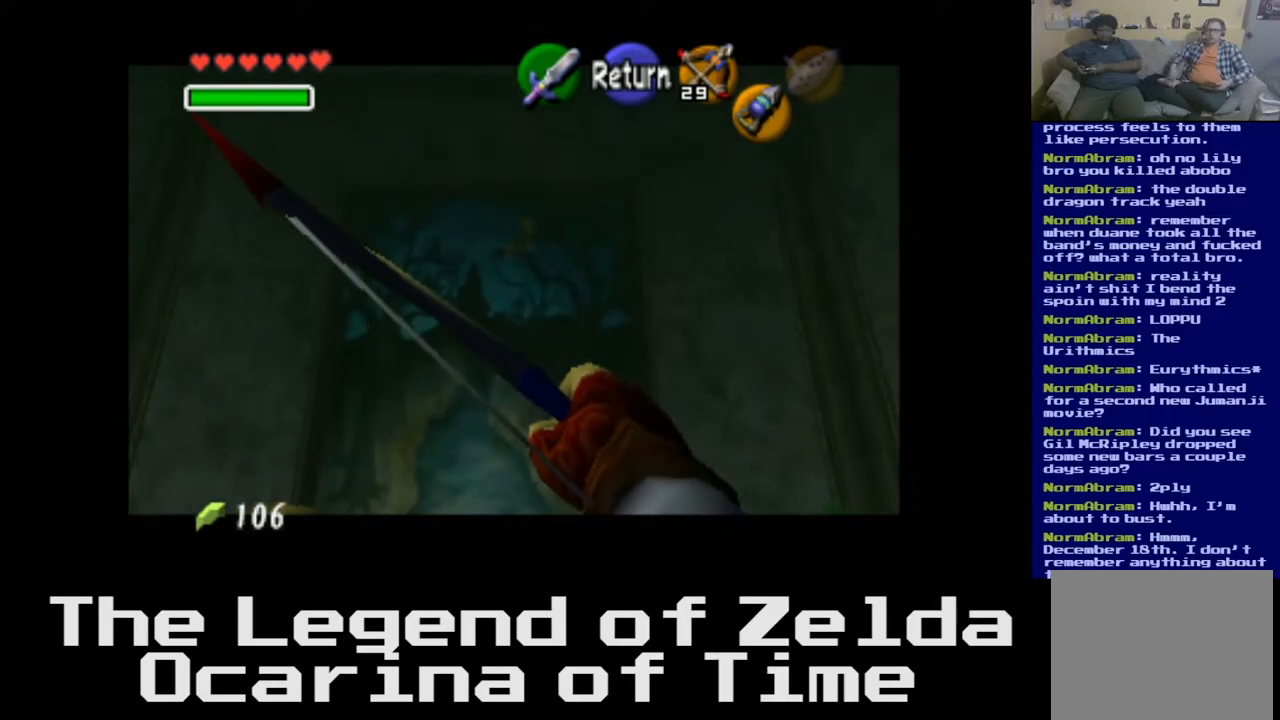
{"buttons": [], "left_stick": "center", "right_stick": "center", "events": [[183, "left_stick", "center"]]}
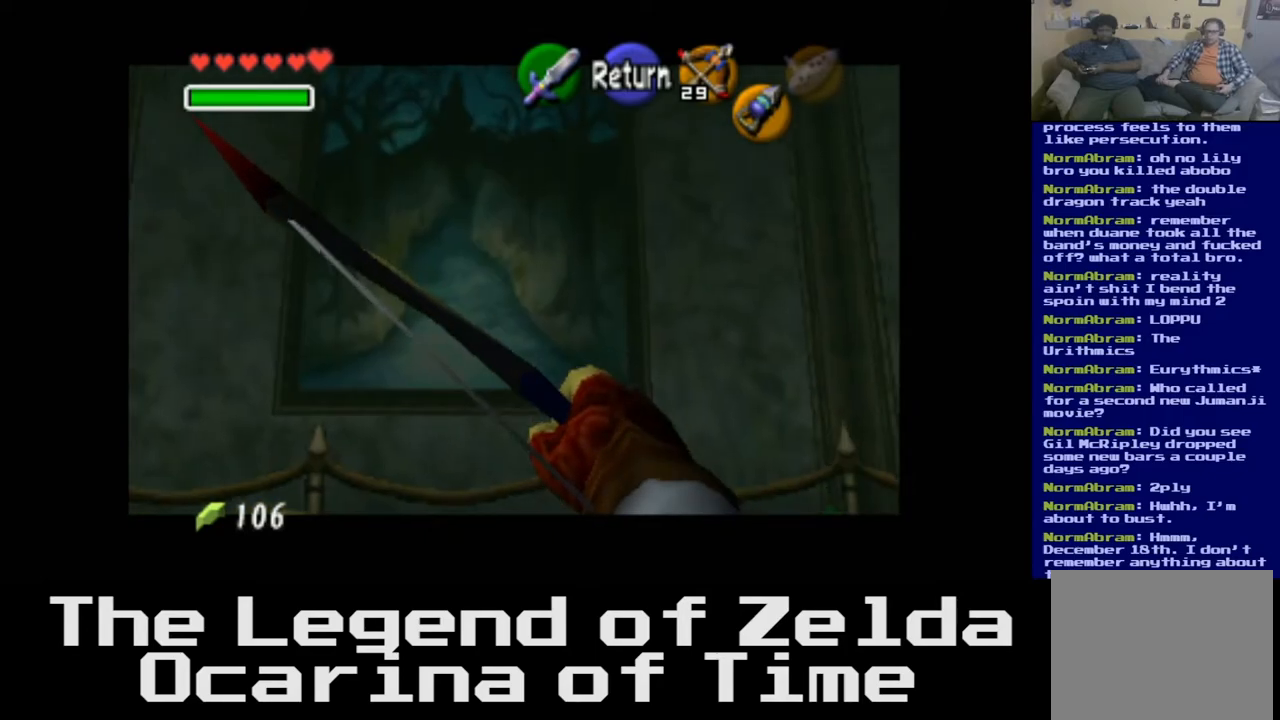
{"buttons": [], "left_stick": "right", "right_stick": "center", "events": [[67, "left_stick", "right"]]}
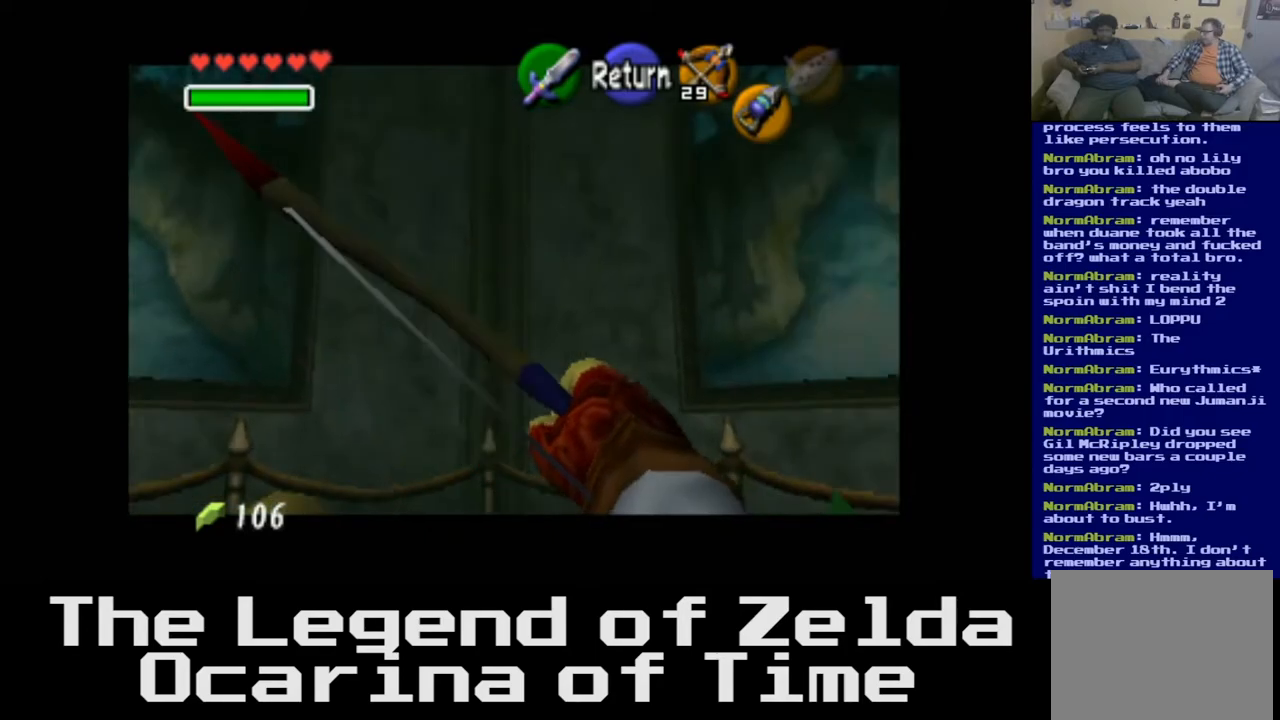
{"buttons": [], "left_stick": "down", "right_stick": "center", "events": [[67, "left_stick", "center"], [433, "left_stick", "down"]]}
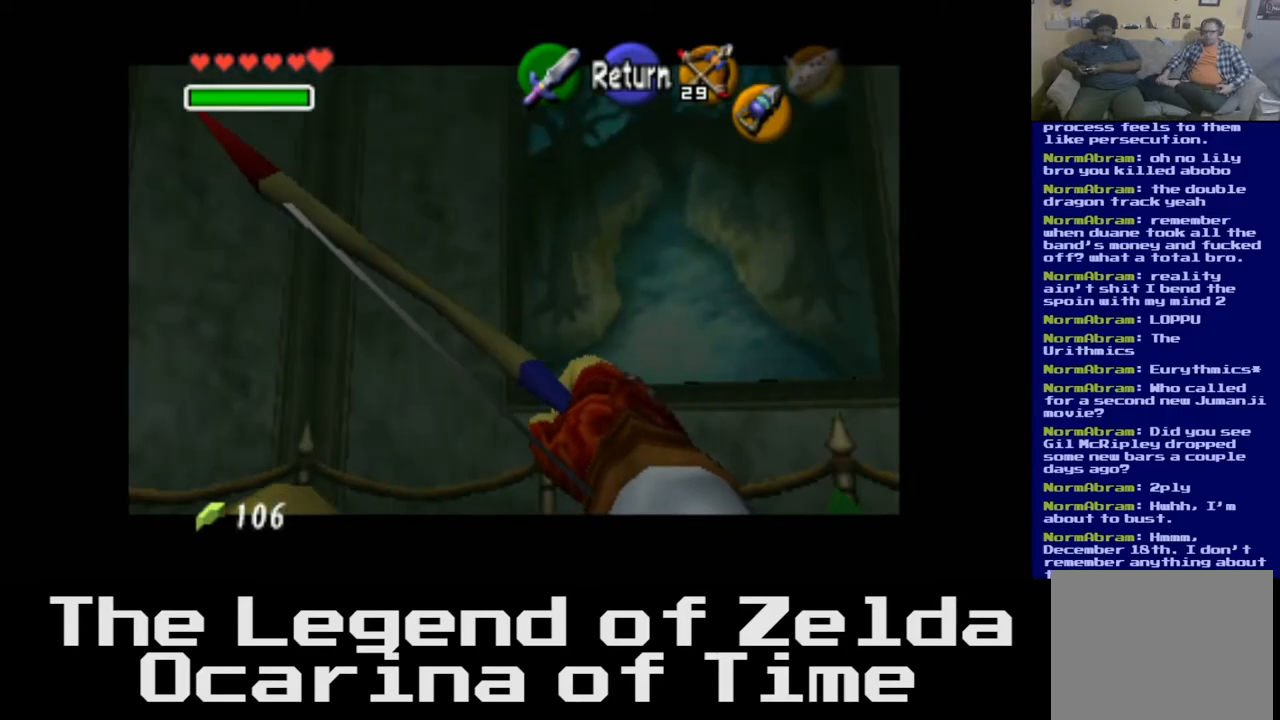
{"buttons": [], "left_stick": "right", "right_stick": "center", "events": [[183, "left_stick", "center"], [317, "left_stick", "right"]]}
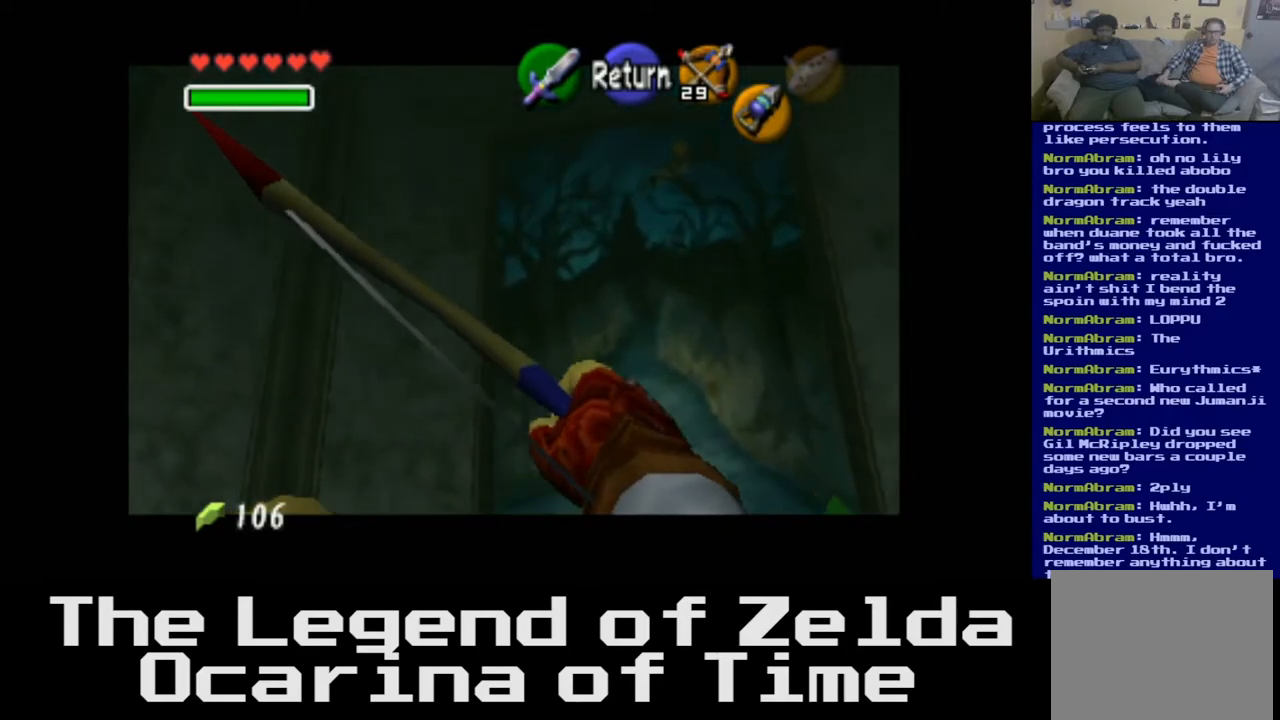
{"buttons": [], "left_stick": "center", "right_stick": "center", "events": [[150, "left_stick", "center"]]}
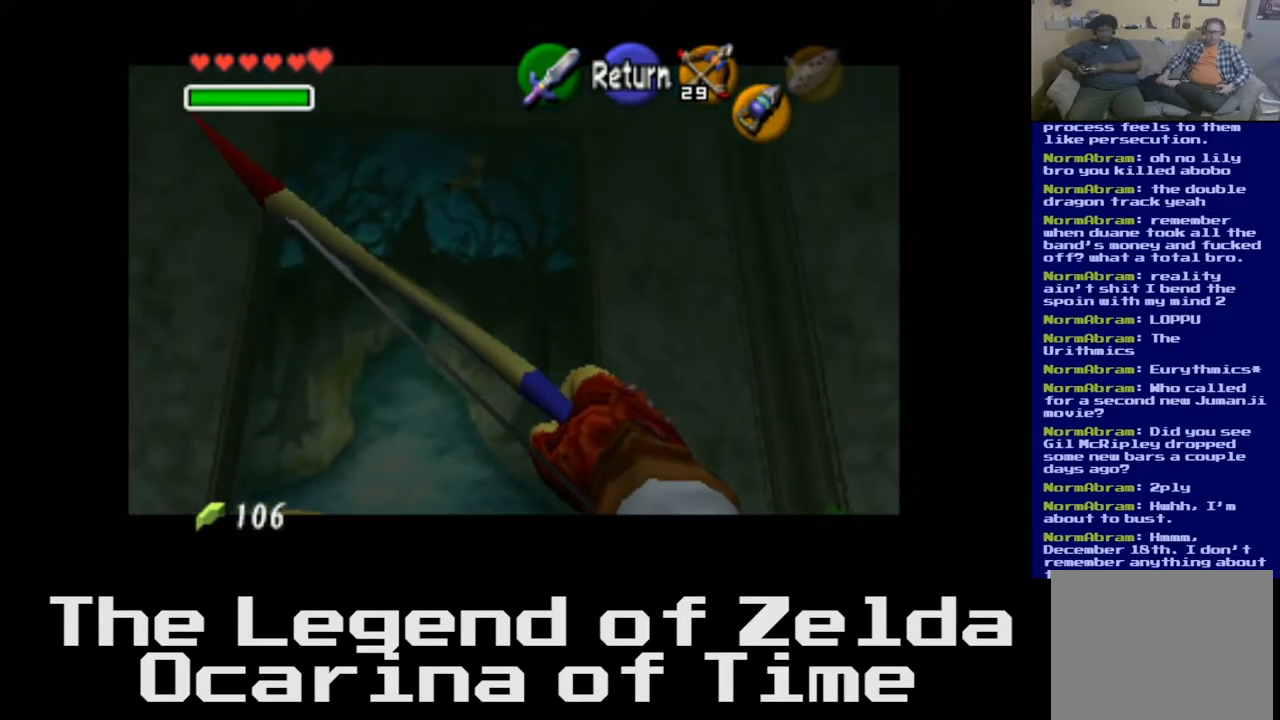
{"buttons": [], "left_stick": "right", "right_stick": "center", "events": [[33, "left_stick", "right"]]}
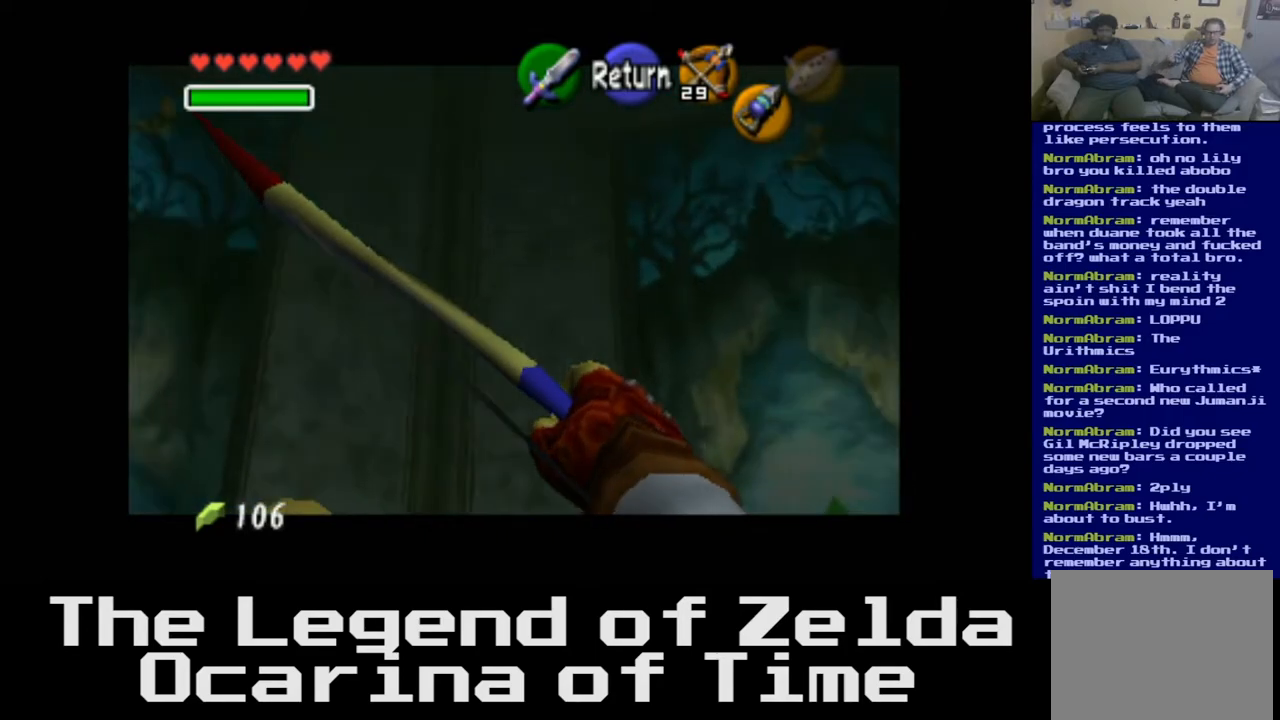
{"buttons": [], "left_stick": "center", "right_stick": "center", "events": [[150, "left_stick", "center"]]}
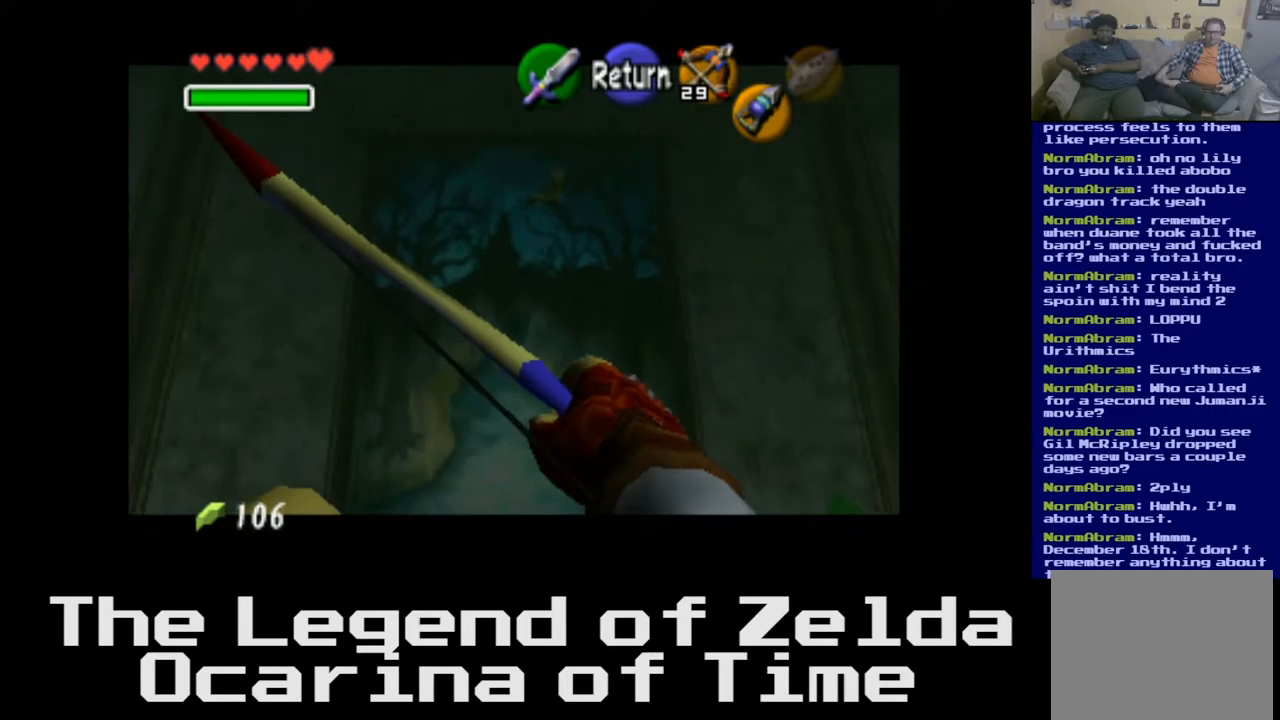
{"buttons": [], "left_stick": "center", "right_stick": "center", "events": []}
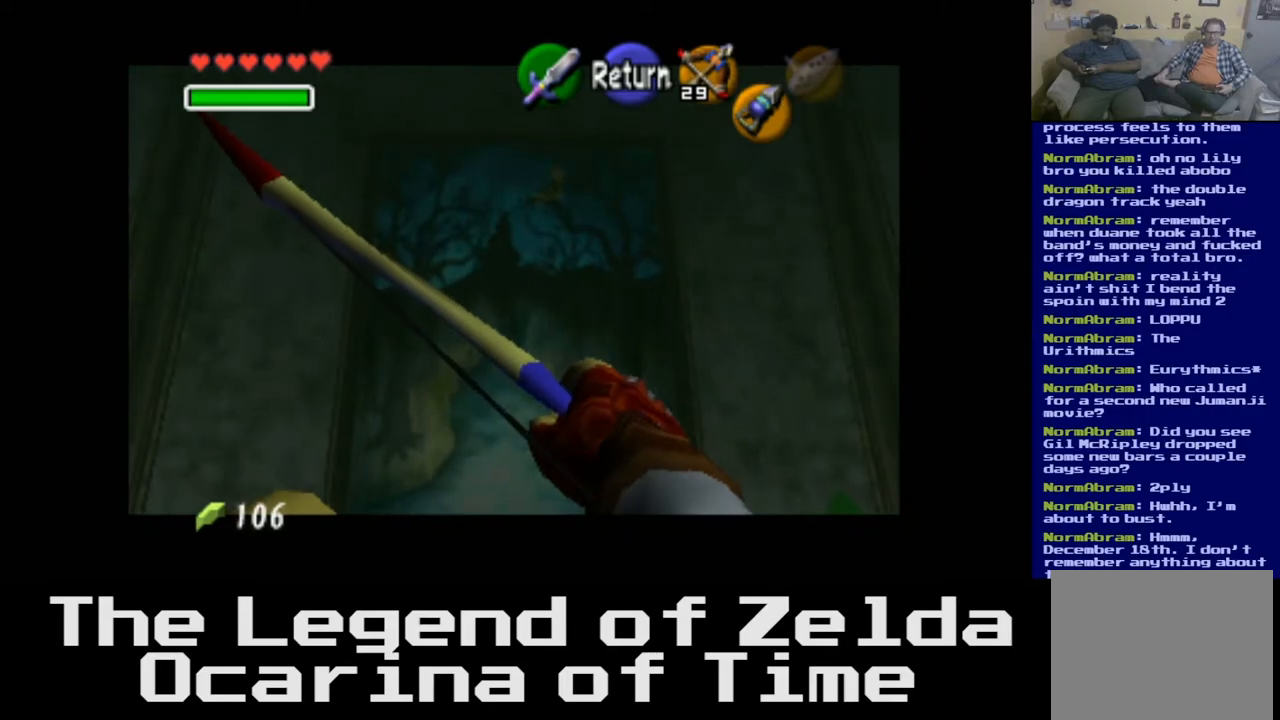
{"buttons": [], "left_stick": "center", "right_stick": "center", "events": [[250, "A", "down"], [450, "A", "up"]]}
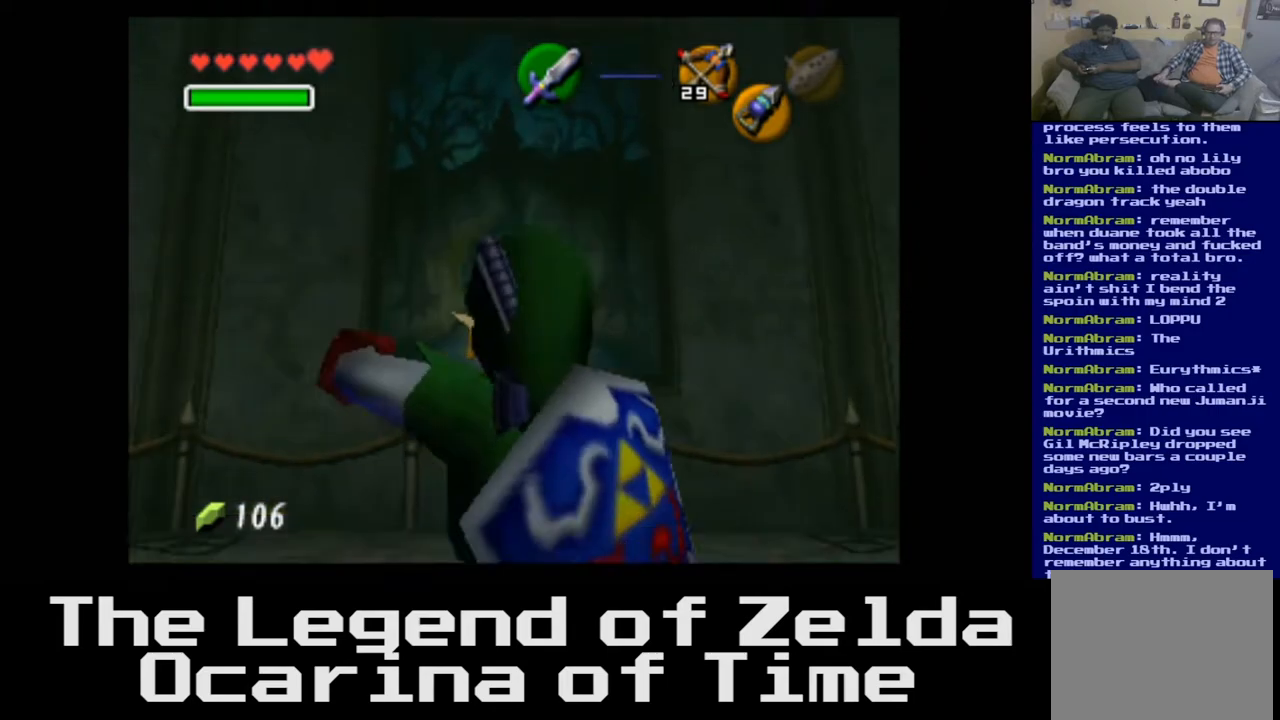
{"buttons": [], "left_stick": "up", "right_stick": "center", "events": [[350, "left_stick", "up"]]}
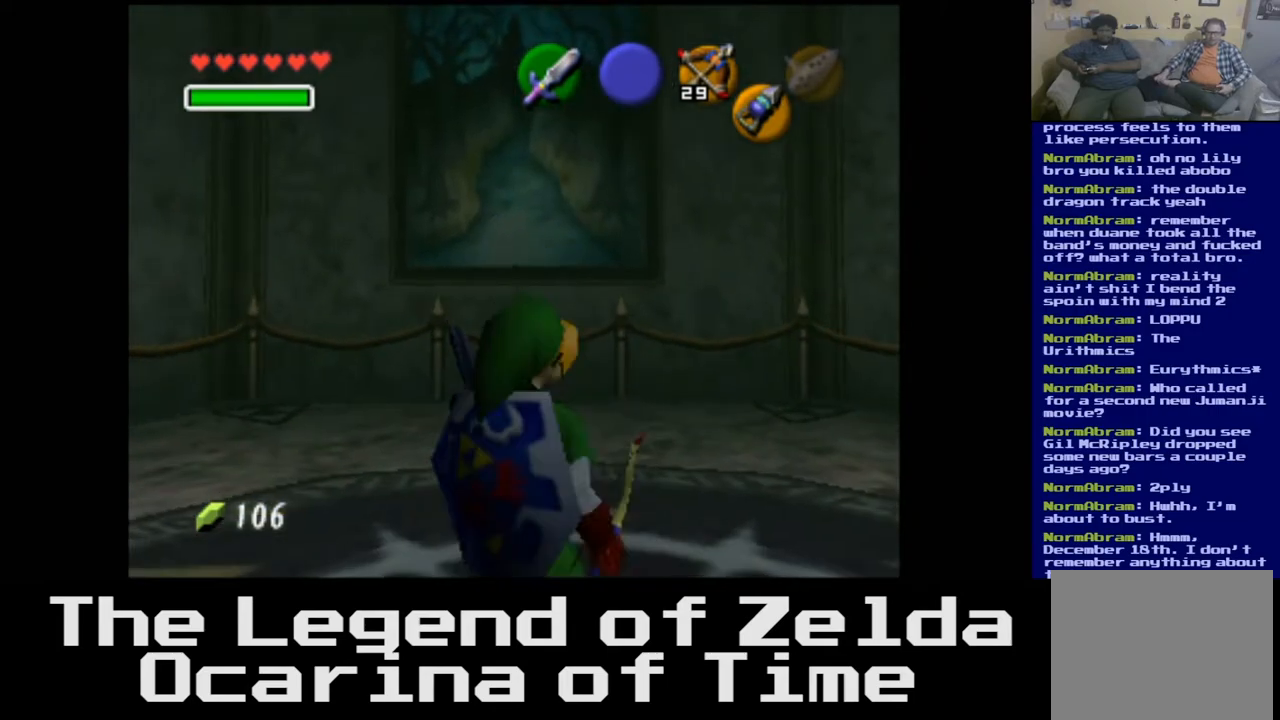
{"buttons": [], "left_stick": "left", "right_stick": "center", "events": [[383, "left_stick", "up-left"], [500, "left_stick", "left"]]}
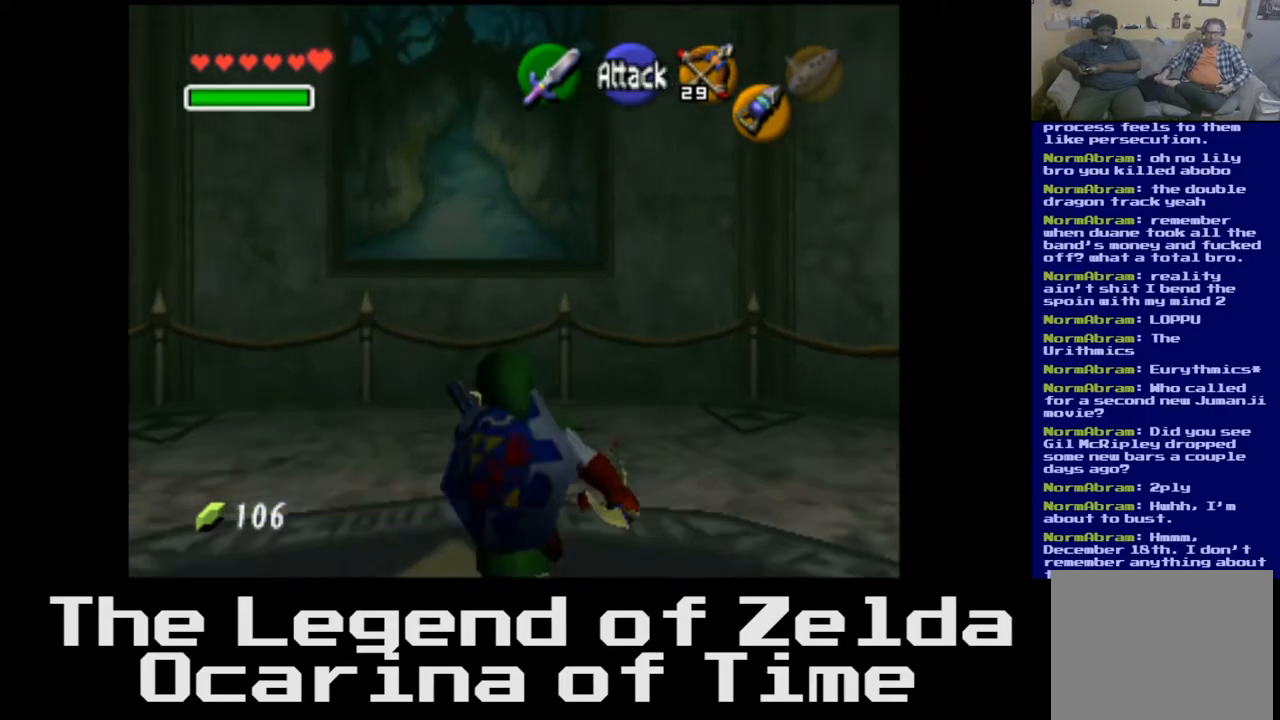
{"buttons": [], "left_stick": "down-left", "right_stick": "center", "events": [[200, "left_stick", "down-left"]]}
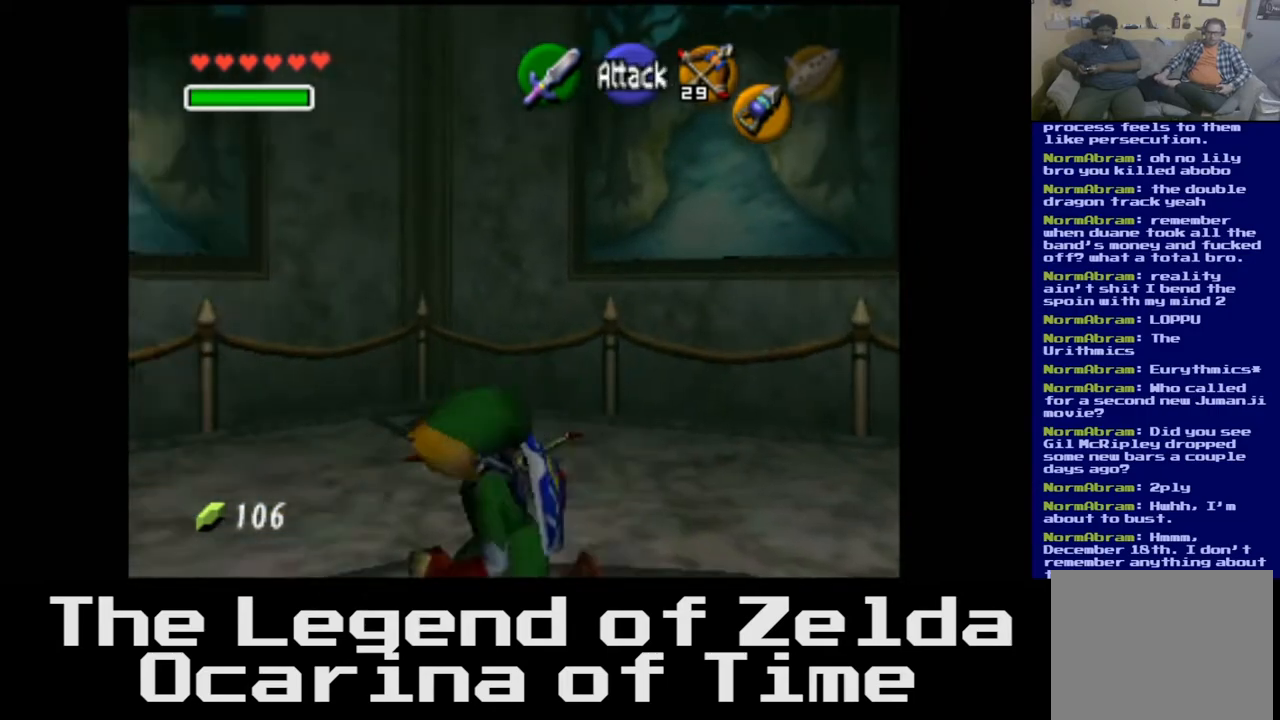
{"buttons": [], "left_stick": "up-left", "right_stick": "center", "events": [[67, "left_stick", "left"], [183, "left_stick", "up-left"]]}
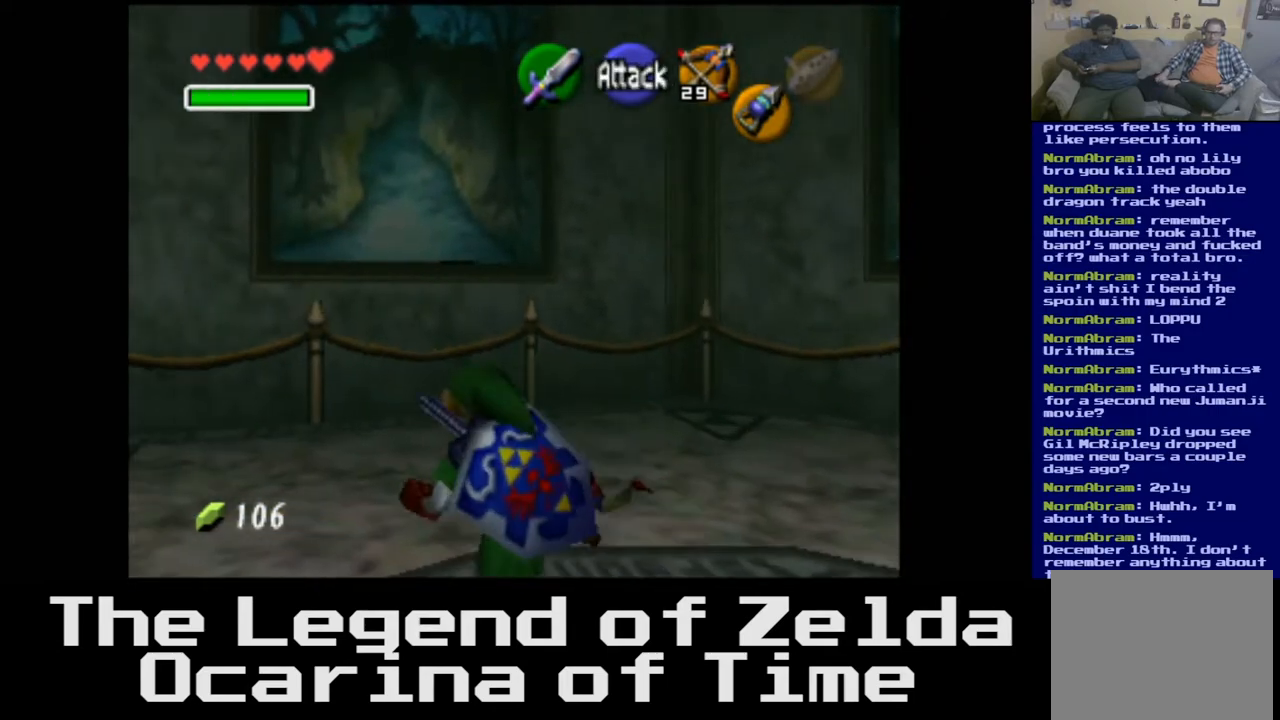
{"buttons": [], "left_stick": "down-left", "right_stick": "center", "events": [[100, "left_stick", "left"], [217, "left_stick", "down-left"]]}
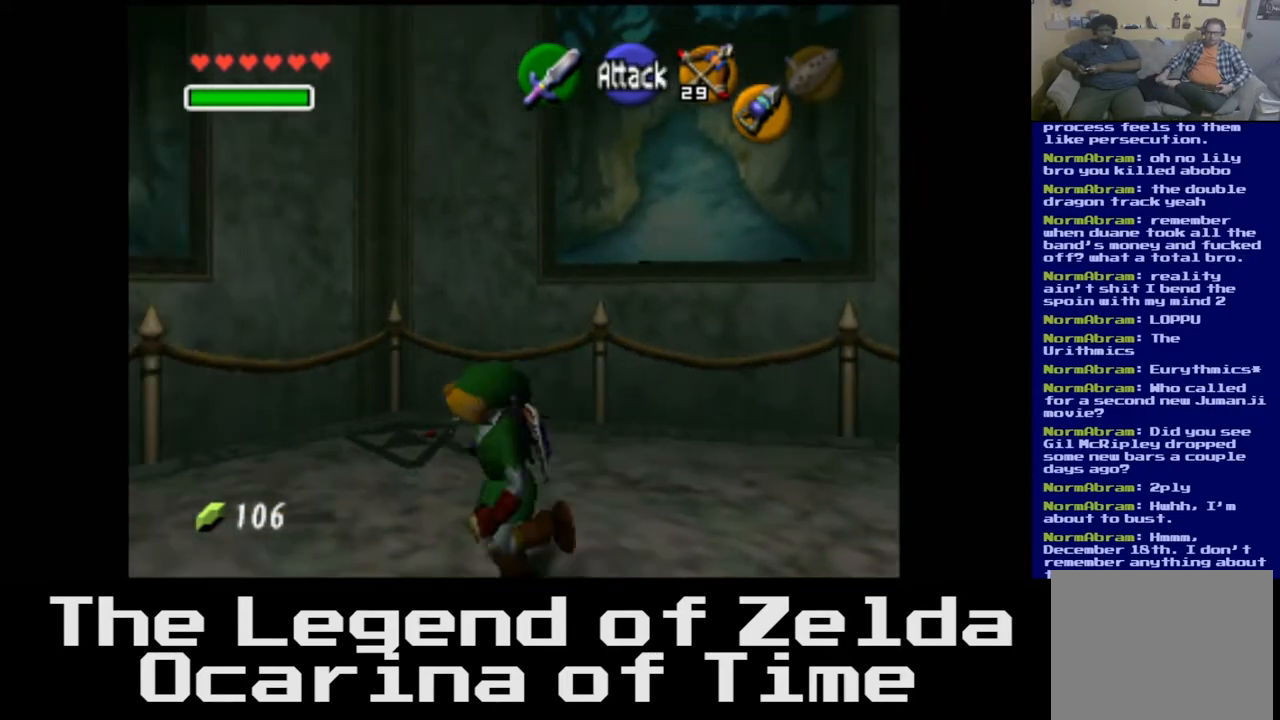
{"buttons": [], "left_stick": "left", "right_stick": "center", "events": [[50, "left_stick", "left"]]}
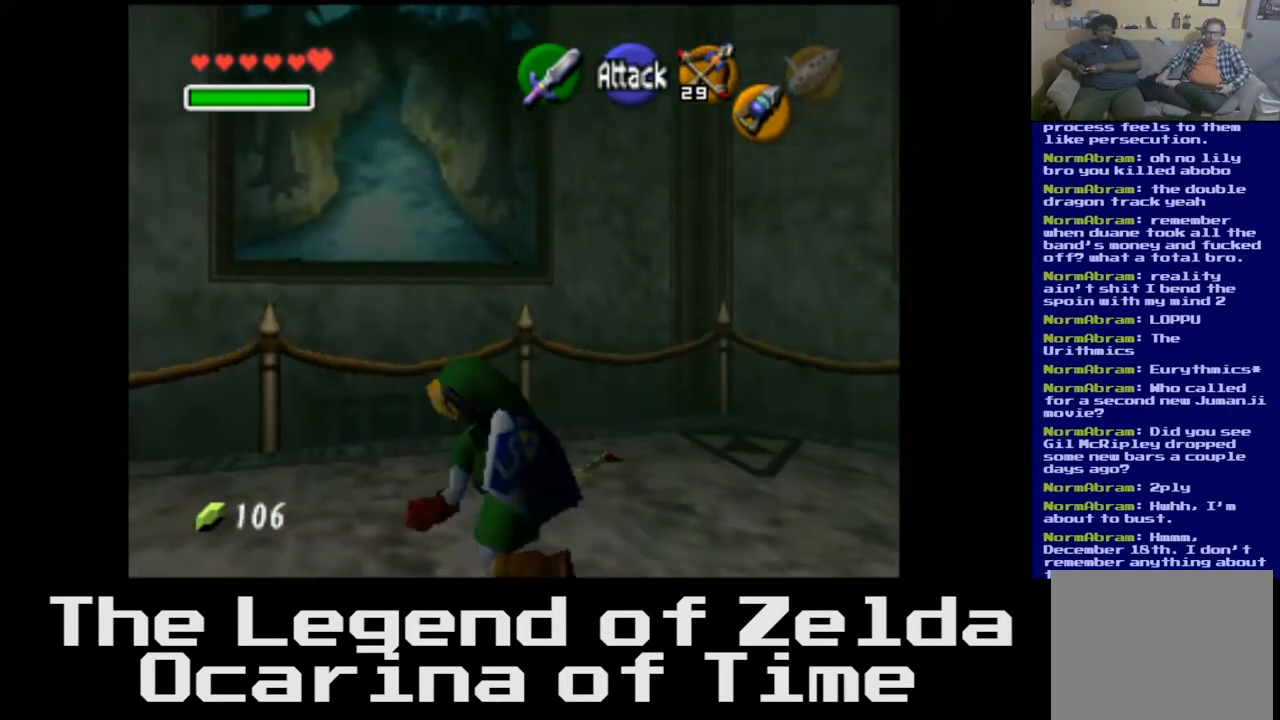
{"buttons": [], "left_stick": "up-left", "right_stick": "center", "events": [[400, "left_stick", "up-left"]]}
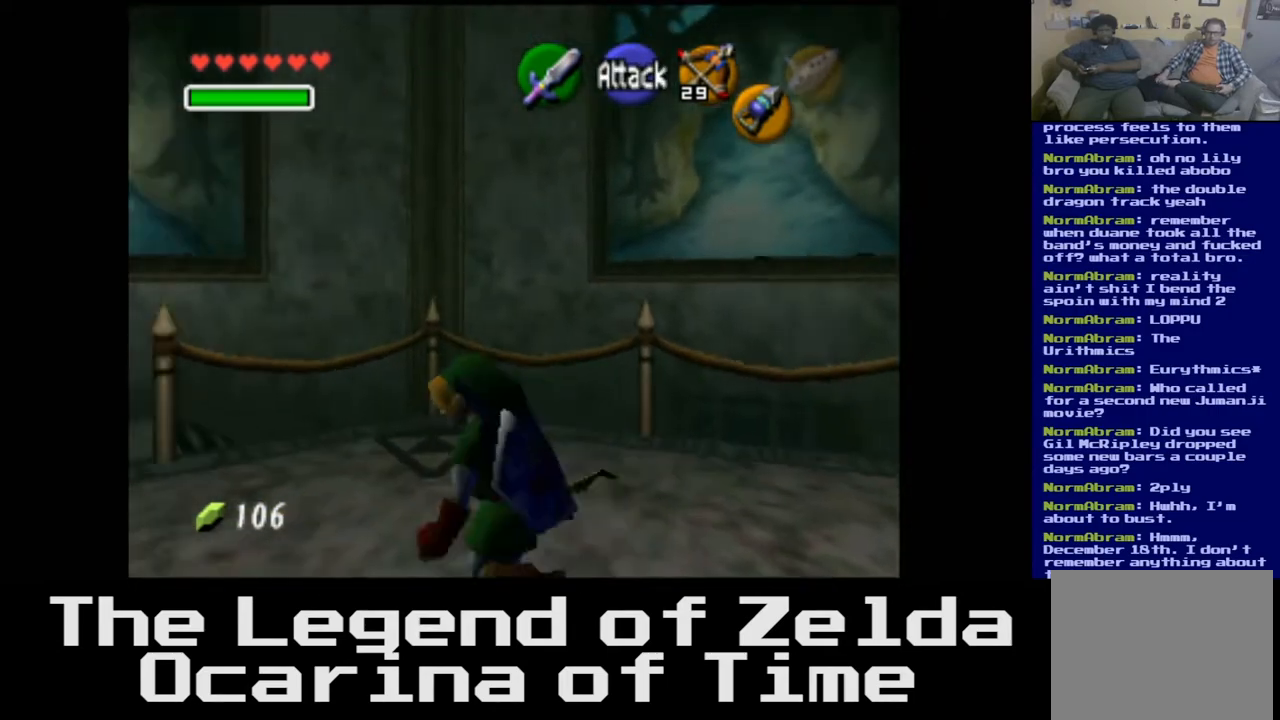
{"buttons": [], "left_stick": "left", "right_stick": "center", "events": [[267, "left_stick", "left"]]}
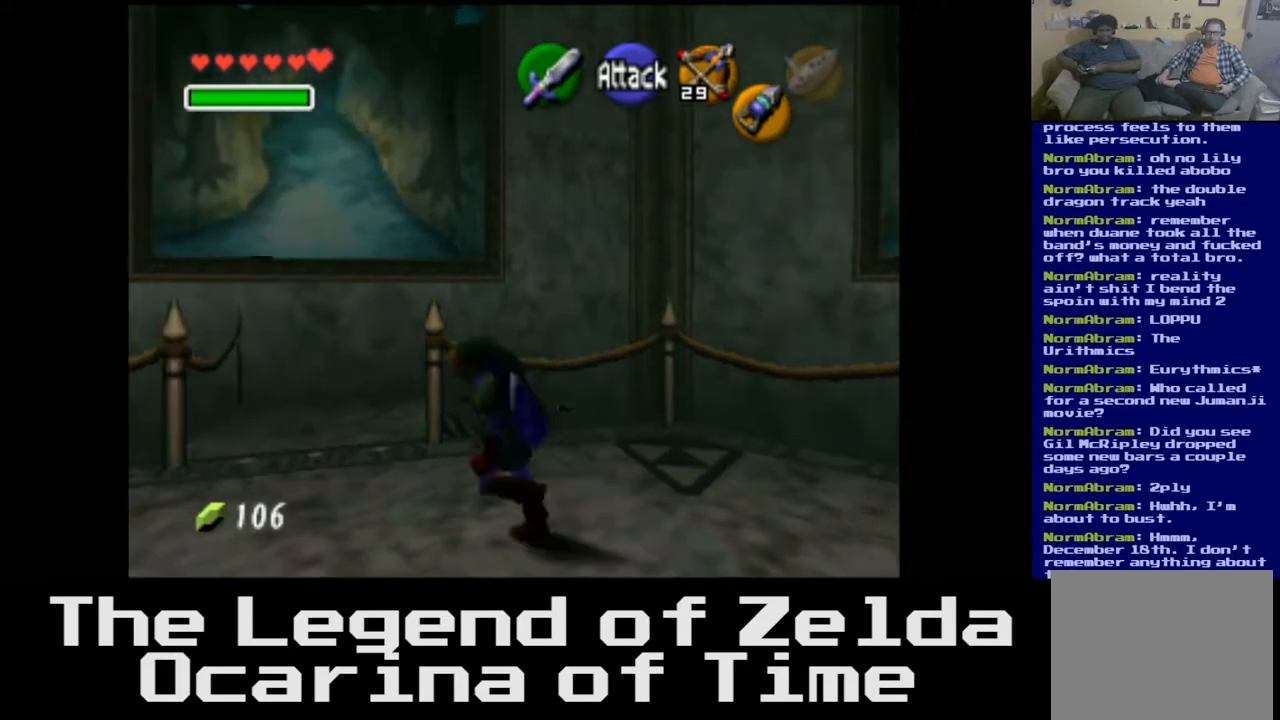
{"buttons": [], "left_stick": "up", "right_stick": "center", "events": [[50, "left_stick", "up-left"], [283, "left_stick", "up"]]}
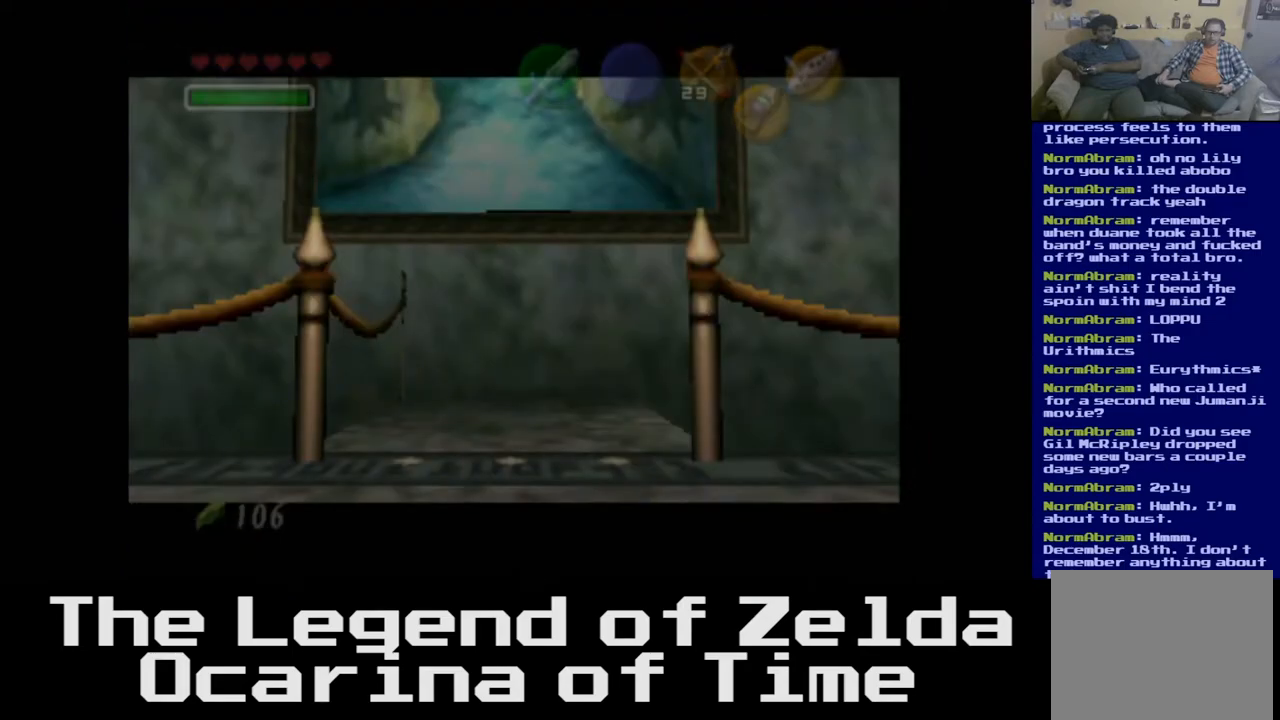
{"buttons": [], "left_stick": "center", "right_stick": "center", "events": [[283, "left_stick", "center"]]}